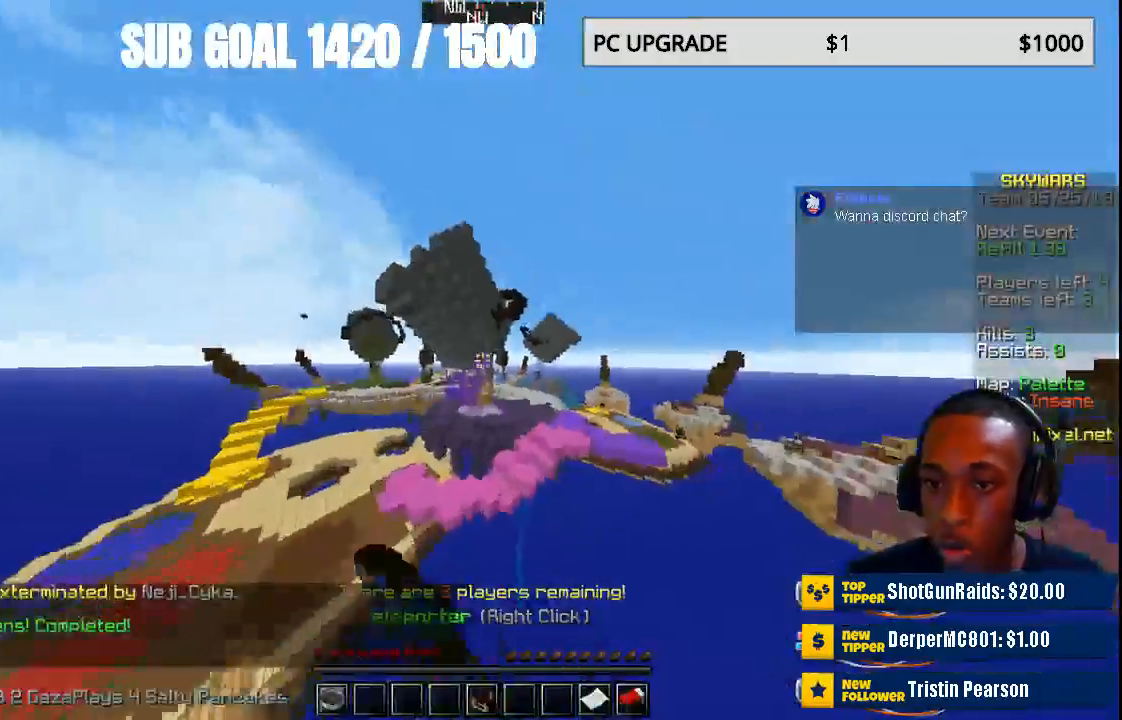
Gameplay with keyboard and mouse; each line is a JSON object with the keys and mouse buttons held at the frame after it. "events" lists presses ("down") and releases ("up") of "a", "d", "s", "w", "mouse_left" and "mouse_right" between this image and that frame as [ms after this image, input, new state], when the widget could be followed in between. "mouse_left", "mouse_right" = the "left", "right" buttons of the "mouse" list. No other keys are recorded. Fast repeated clicks can show as one long hold. Mouse movement is not recorded.
{"keys": [], "mouse": [], "events": [[100, "mouse_left", "down"], [200, "mouse_left", "up"], [267, "w", "down"], [500, "w", "up"]]}
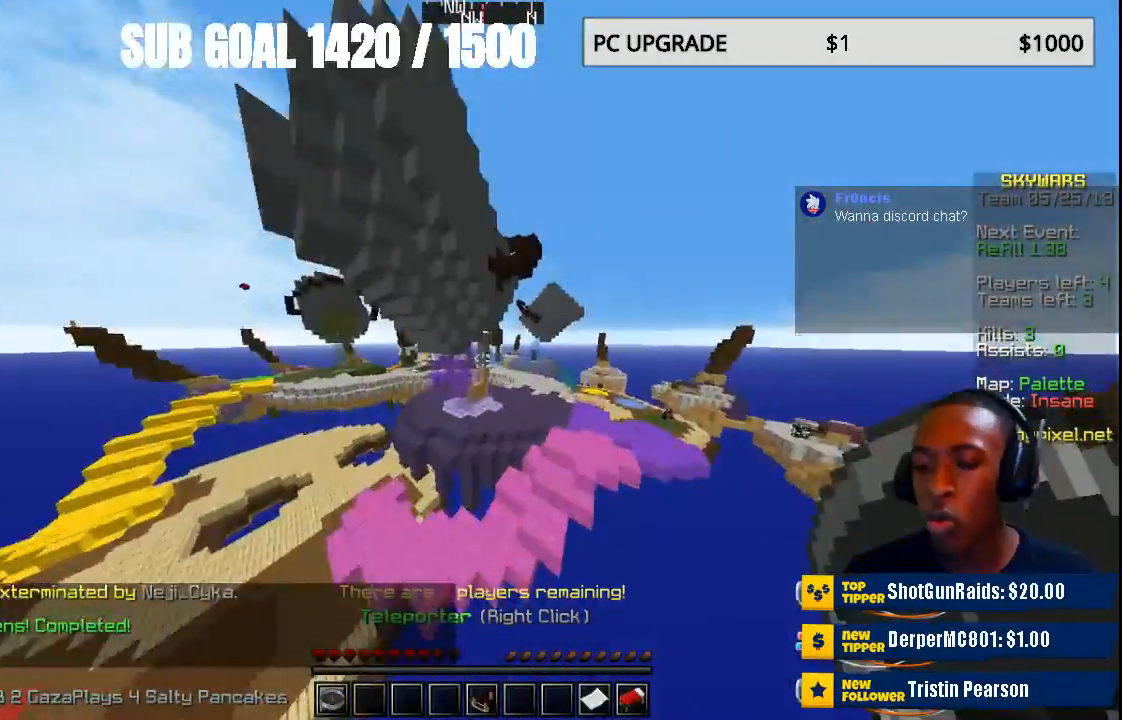
{"keys": ["w"], "mouse": [], "events": [[433, "w", "down"]]}
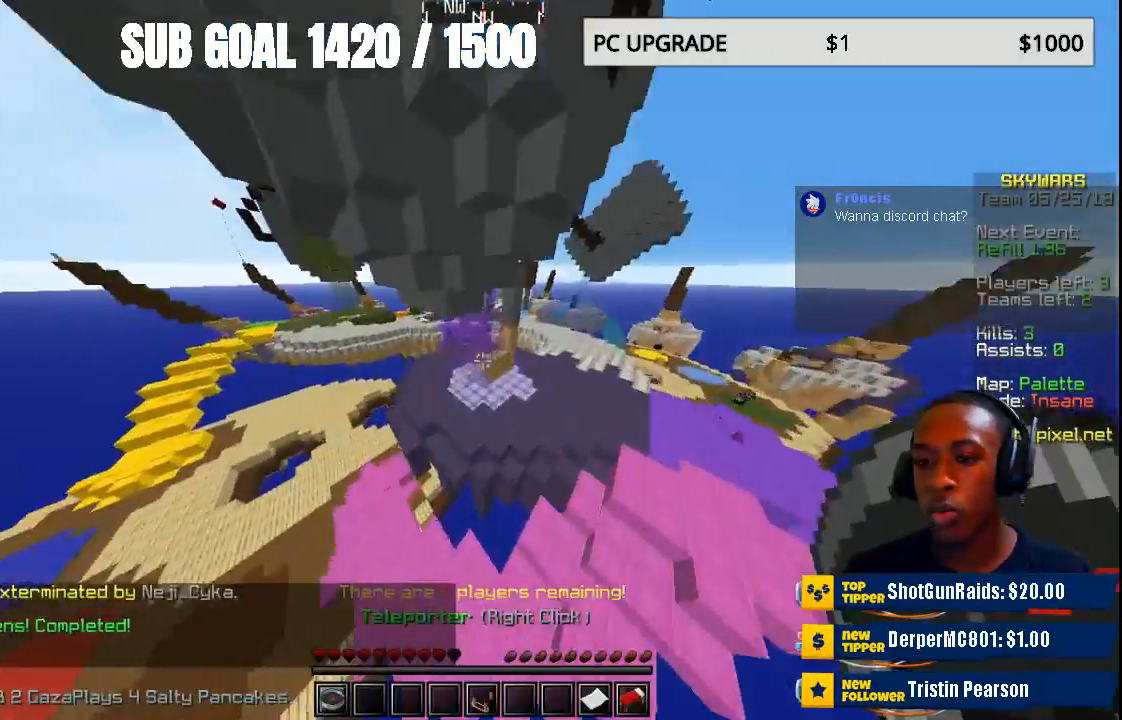
{"keys": [], "mouse": [], "events": [[100, "w", "up"]]}
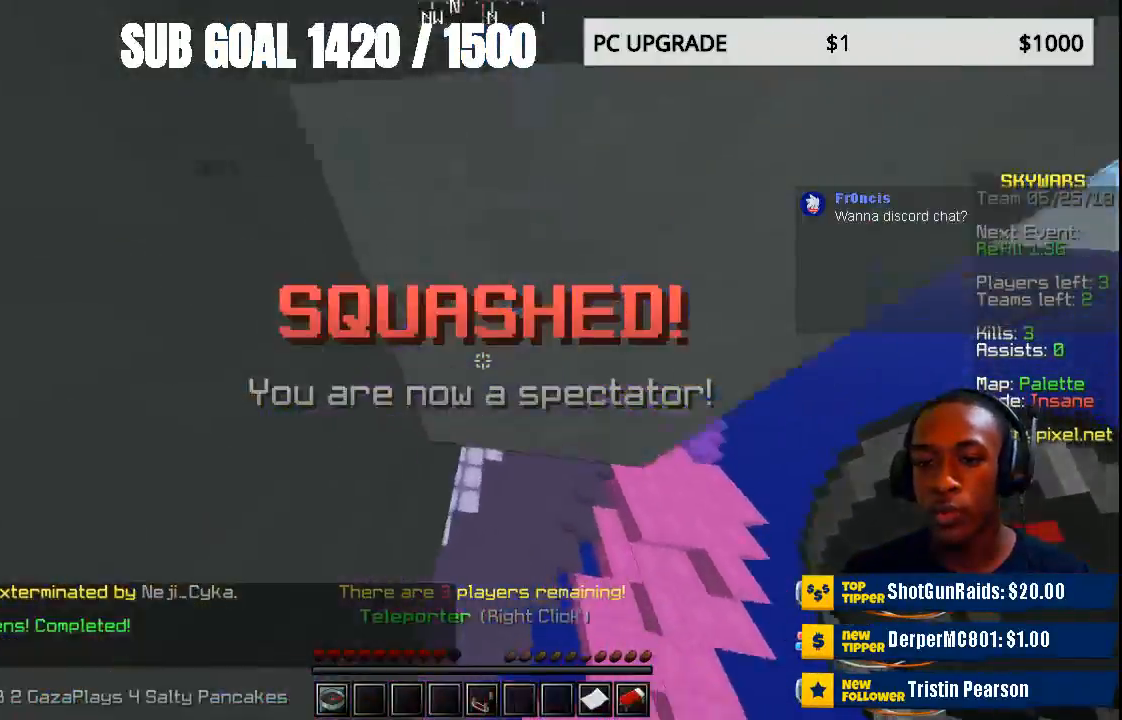
{"keys": ["w"], "mouse": [], "events": [[33, "w", "down"]]}
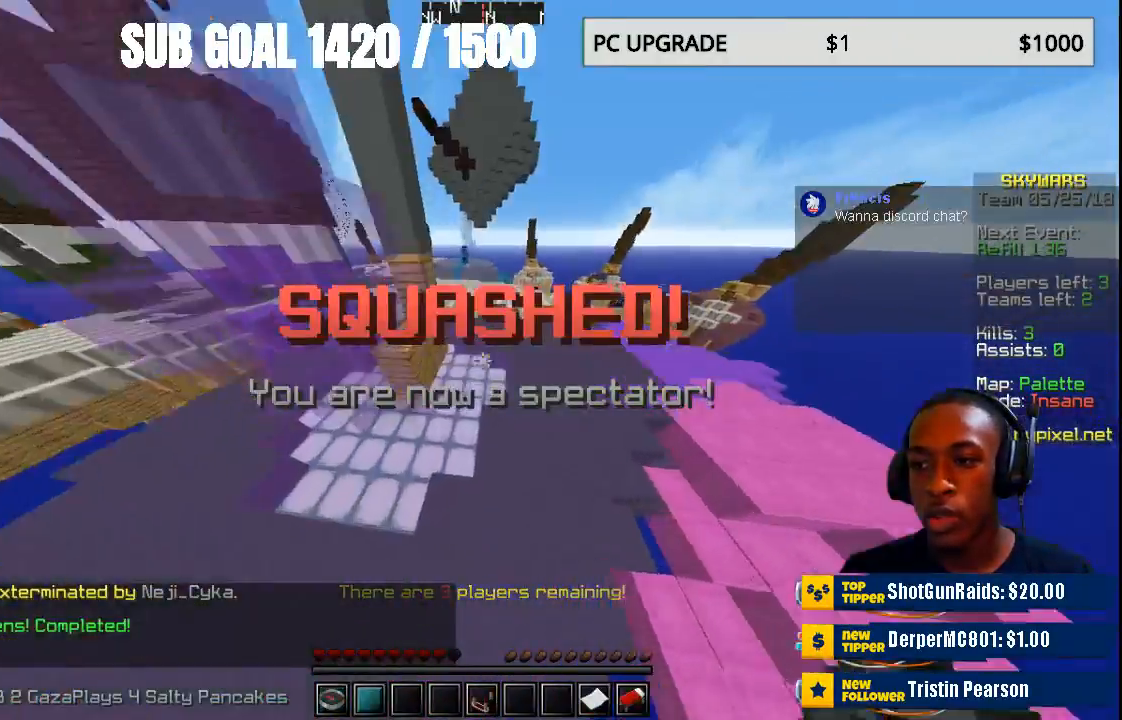
{"keys": ["w"], "mouse": [], "events": []}
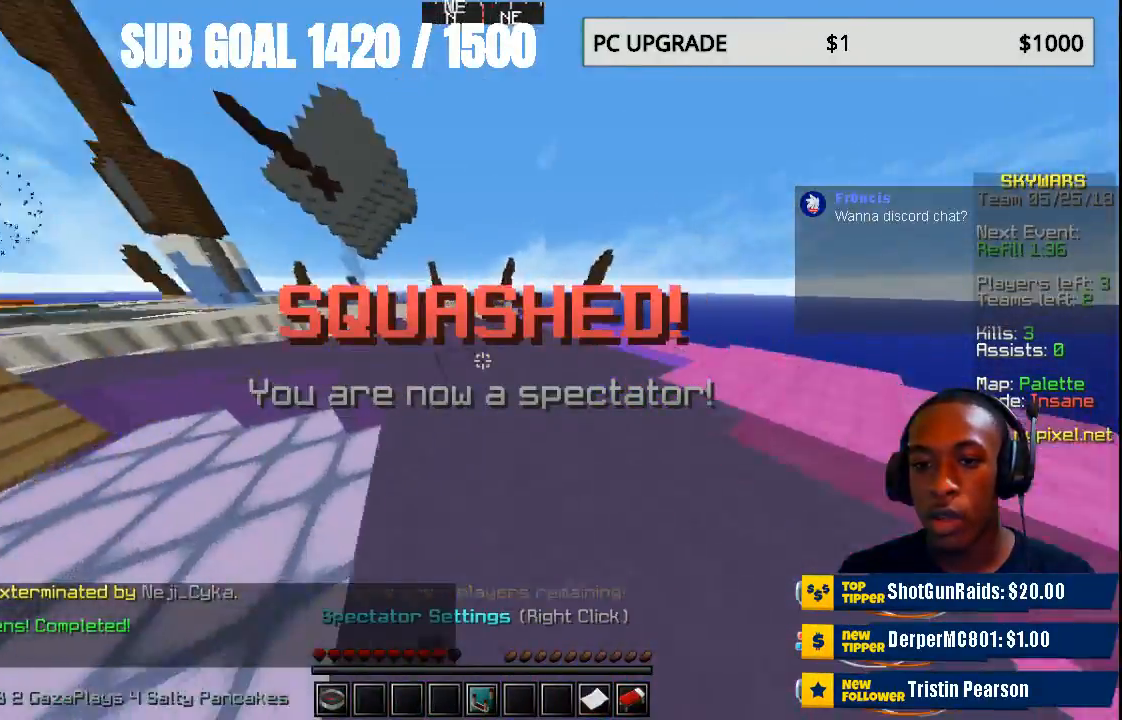
{"keys": ["w"], "mouse": [], "events": []}
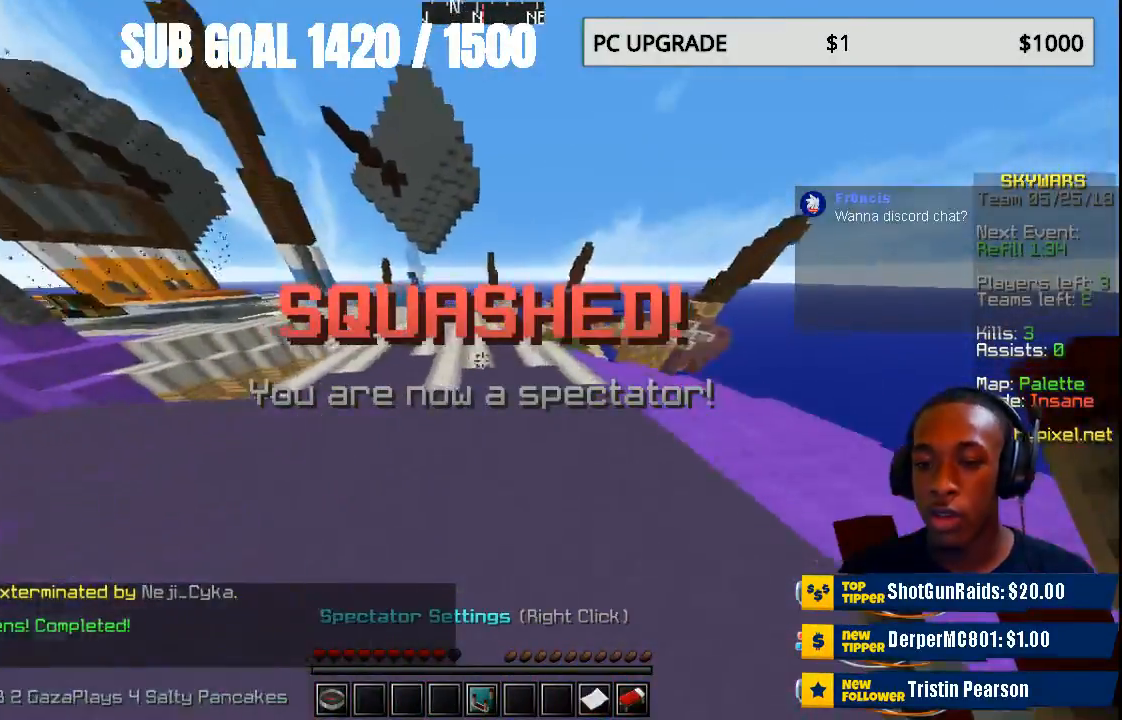
{"keys": ["w"], "mouse": [], "events": []}
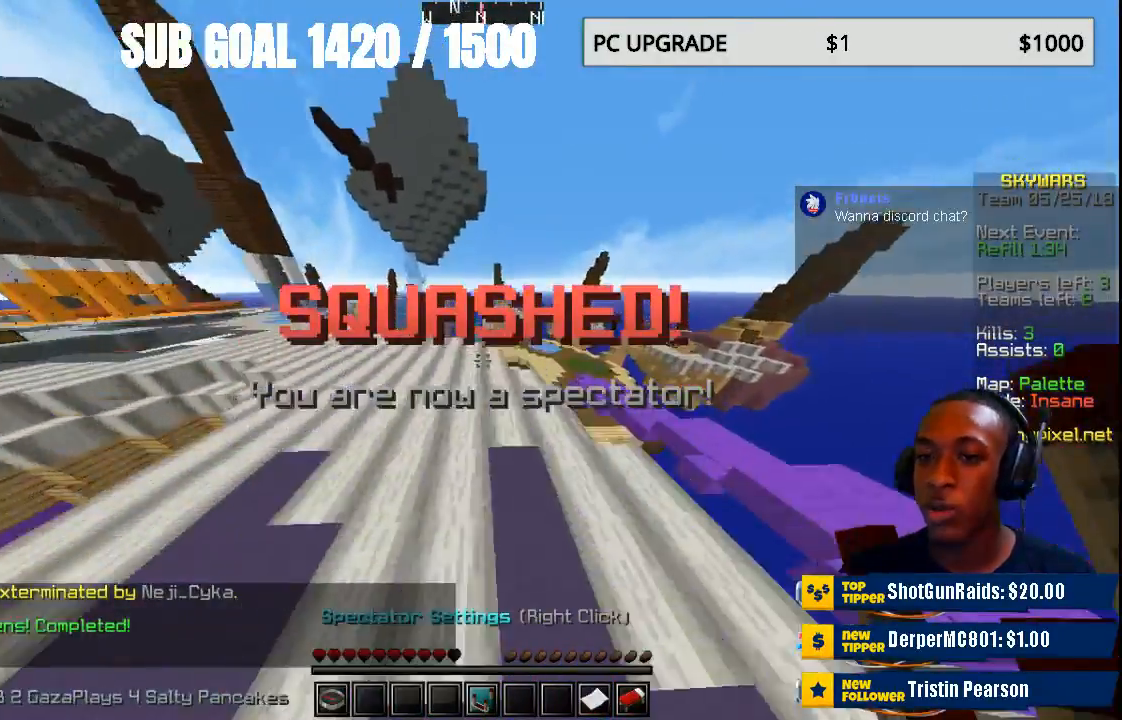
{"keys": ["w"], "mouse": [], "events": []}
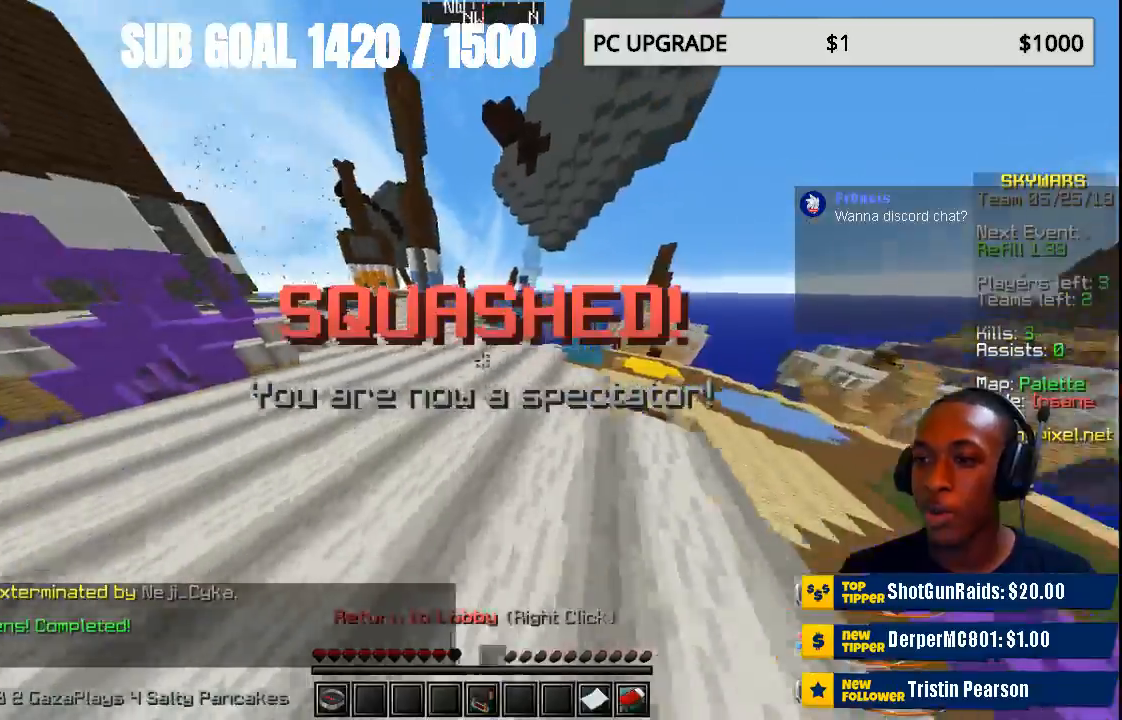
{"keys": ["w"], "mouse": [], "events": []}
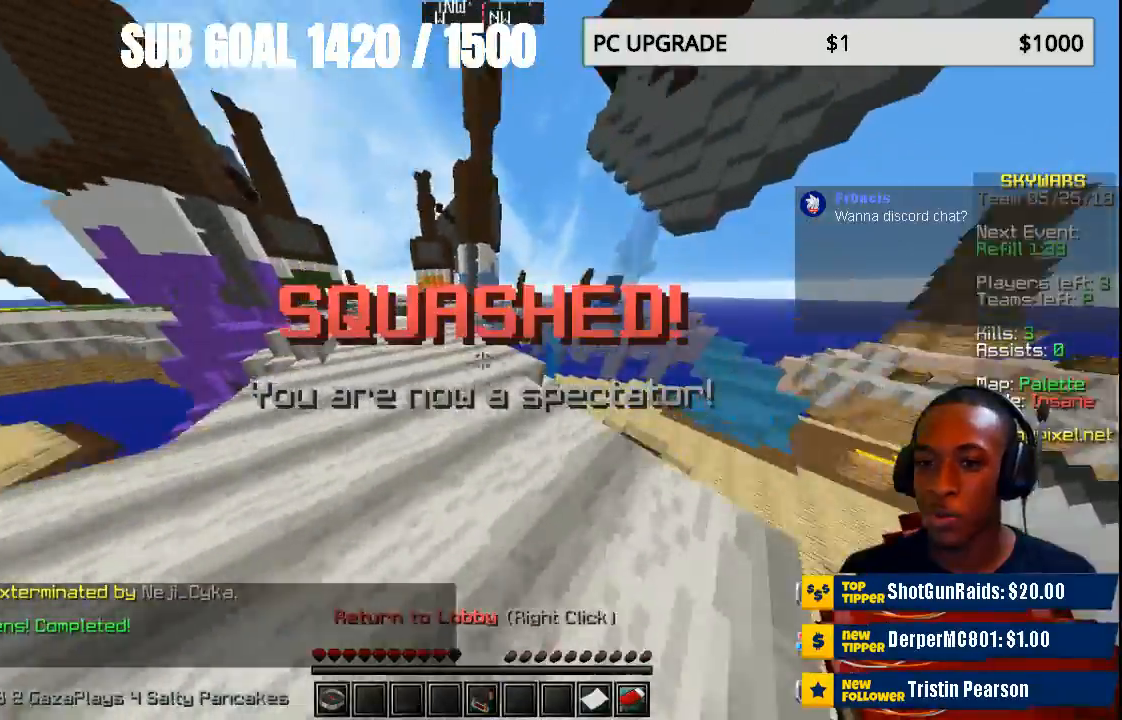
{"keys": ["w"], "mouse": [], "events": []}
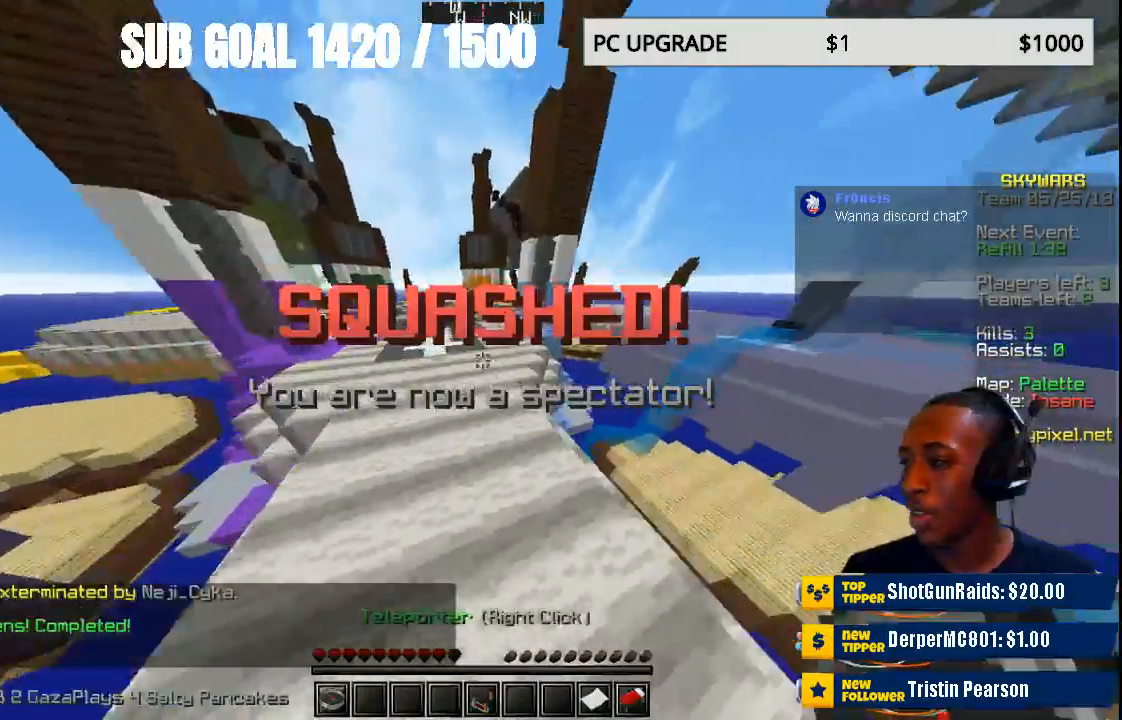
{"keys": [], "mouse": [], "events": [[300, "w", "up"]]}
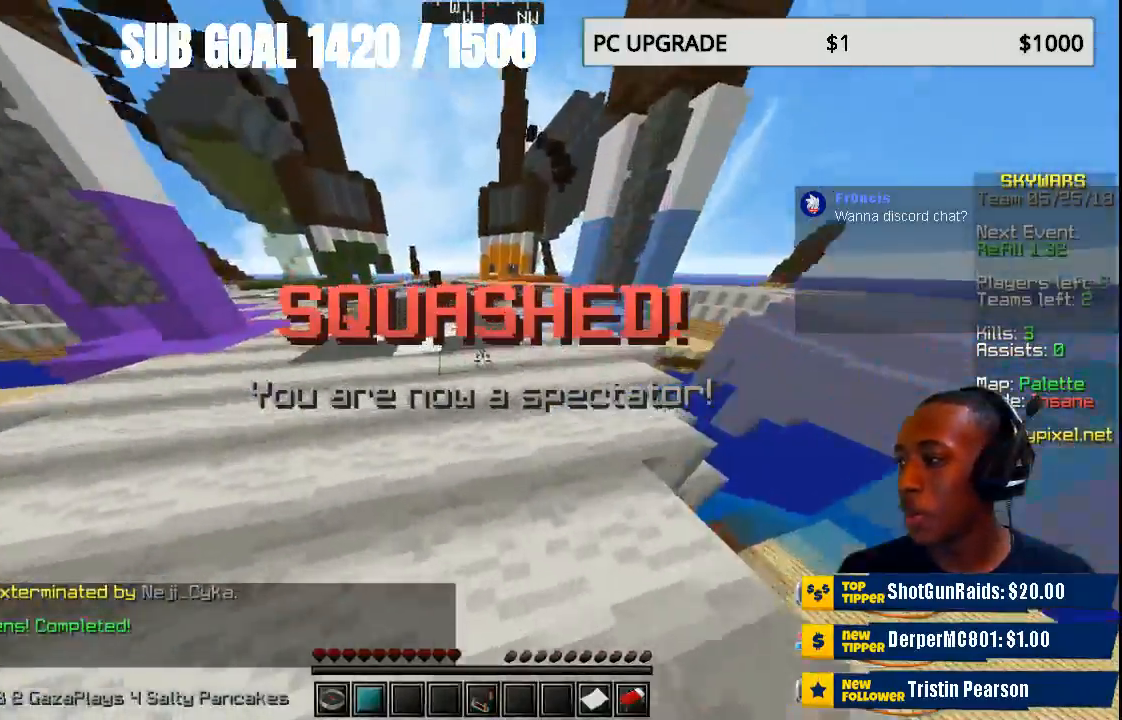
{"keys": [], "mouse": [], "events": [[200, "w", "down"], [333, "w", "up"]]}
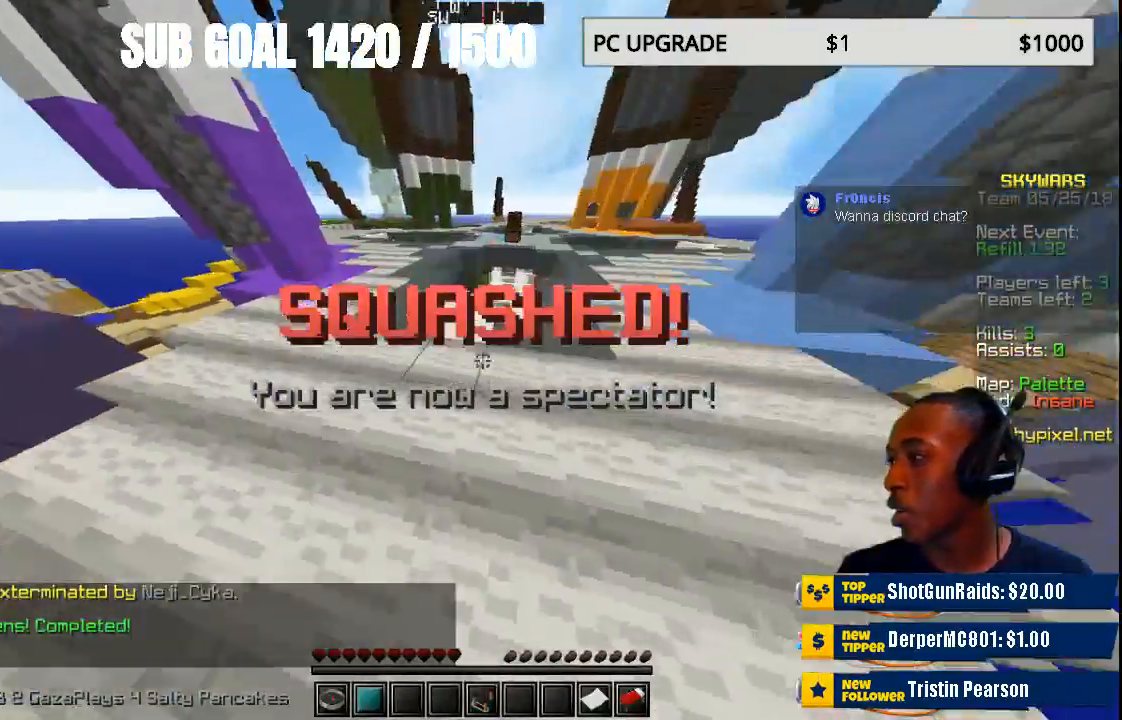
{"keys": [], "mouse": [], "events": []}
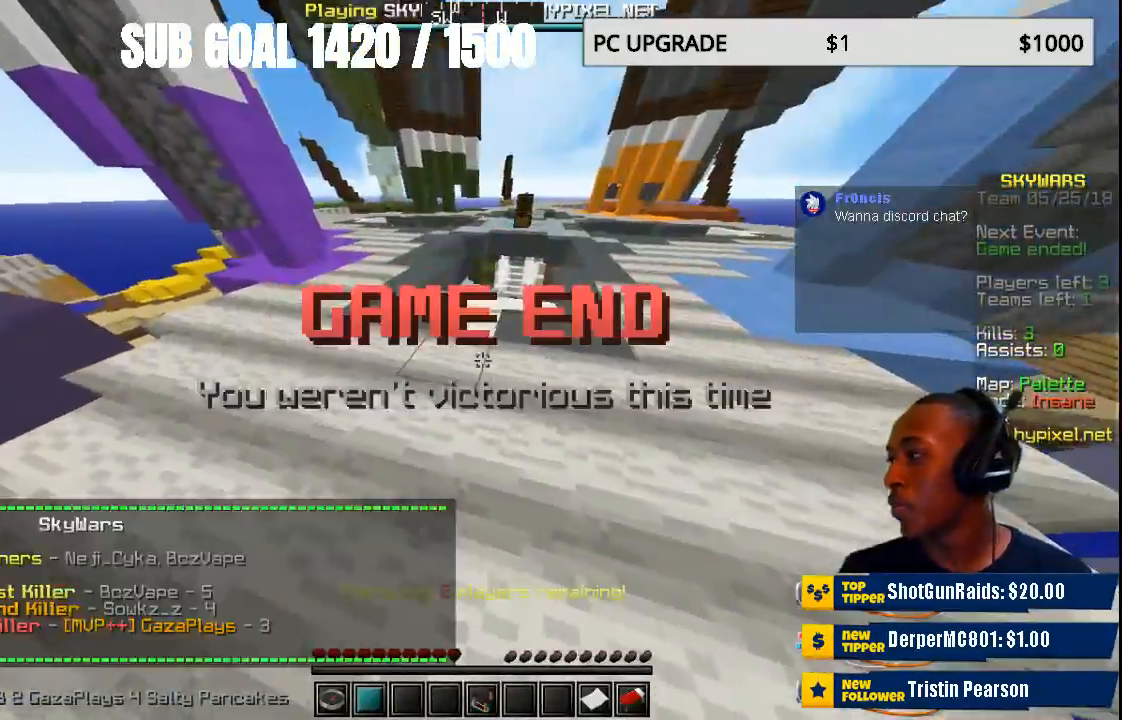
{"keys": [], "mouse": [], "events": [[100, "w", "down"], [433, "w", "up"]]}
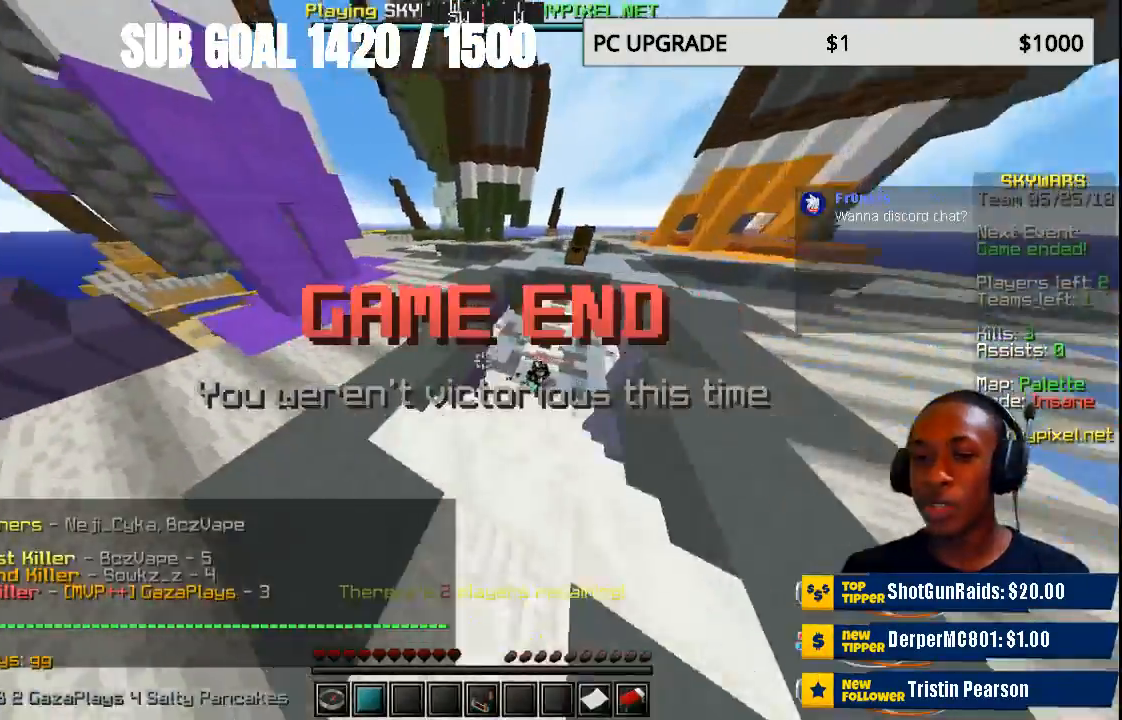
{"keys": ["w"], "mouse": [], "events": [[233, "w", "down"]]}
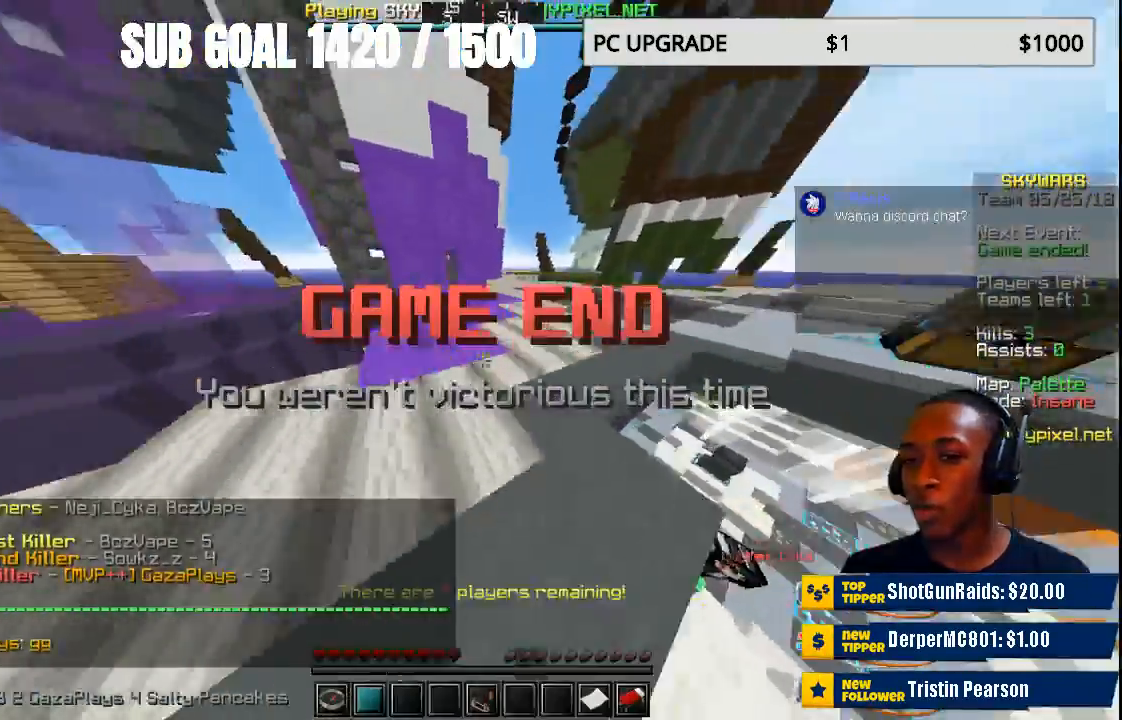
{"keys": ["w"], "mouse": [], "events": []}
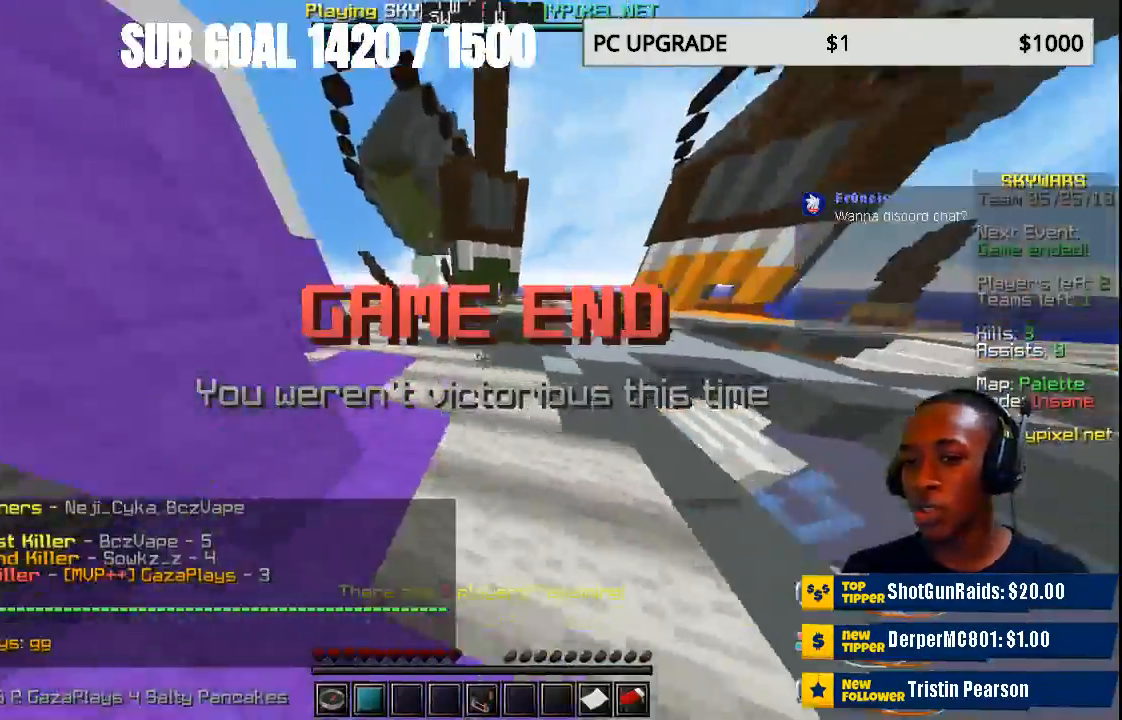
{"keys": ["w"], "mouse": [], "events": []}
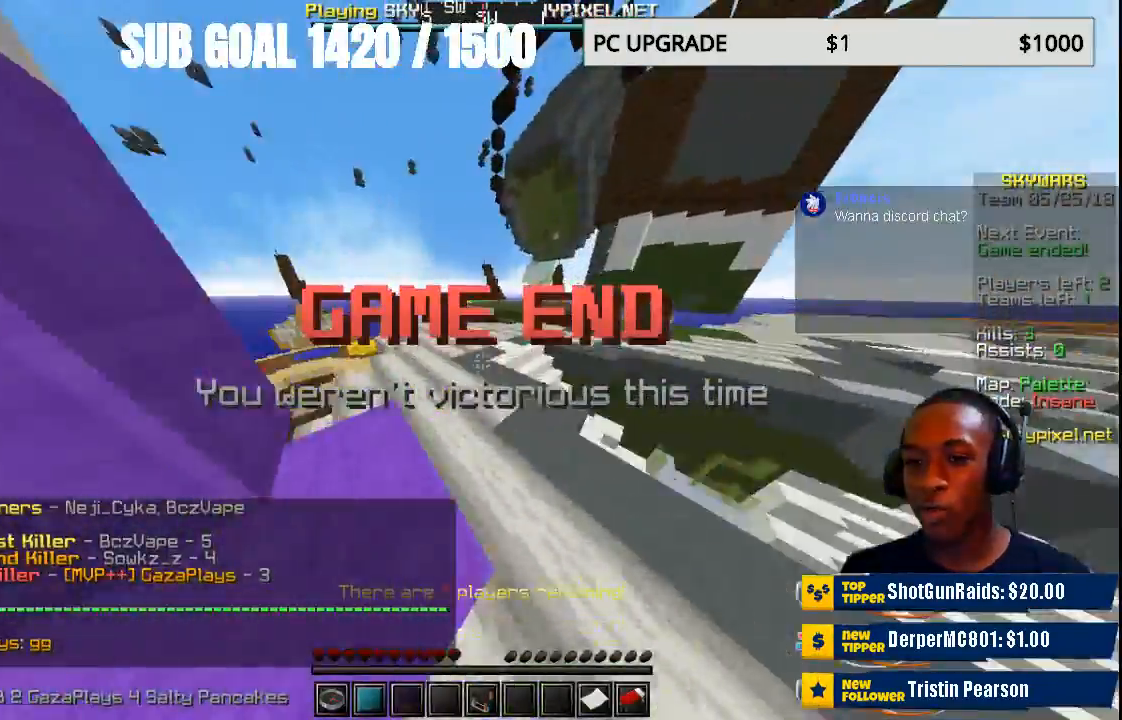
{"keys": ["w"], "mouse": [], "events": []}
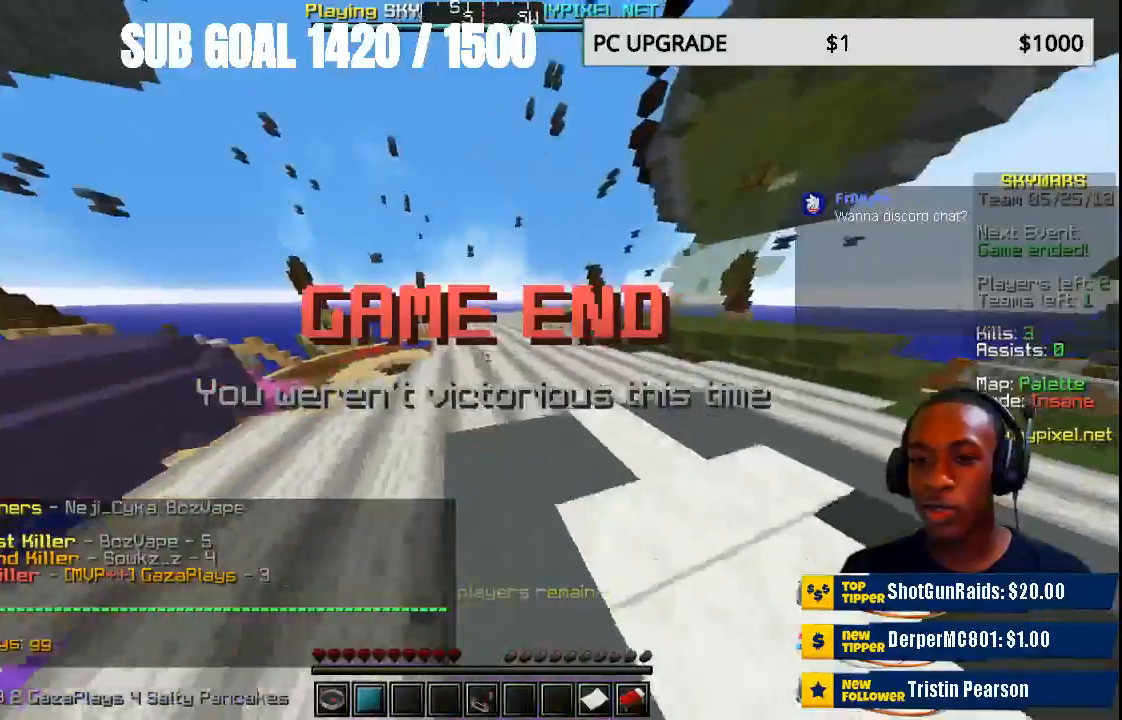
{"keys": ["w"], "mouse": [], "events": []}
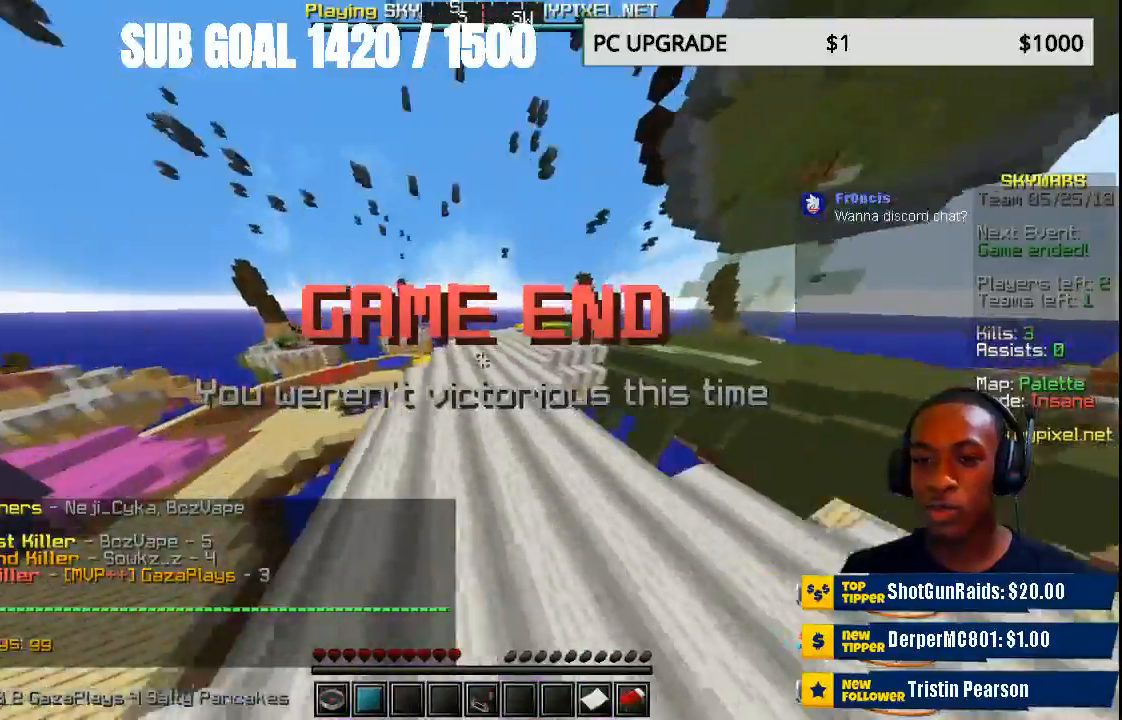
{"keys": ["w"], "mouse": [], "events": []}
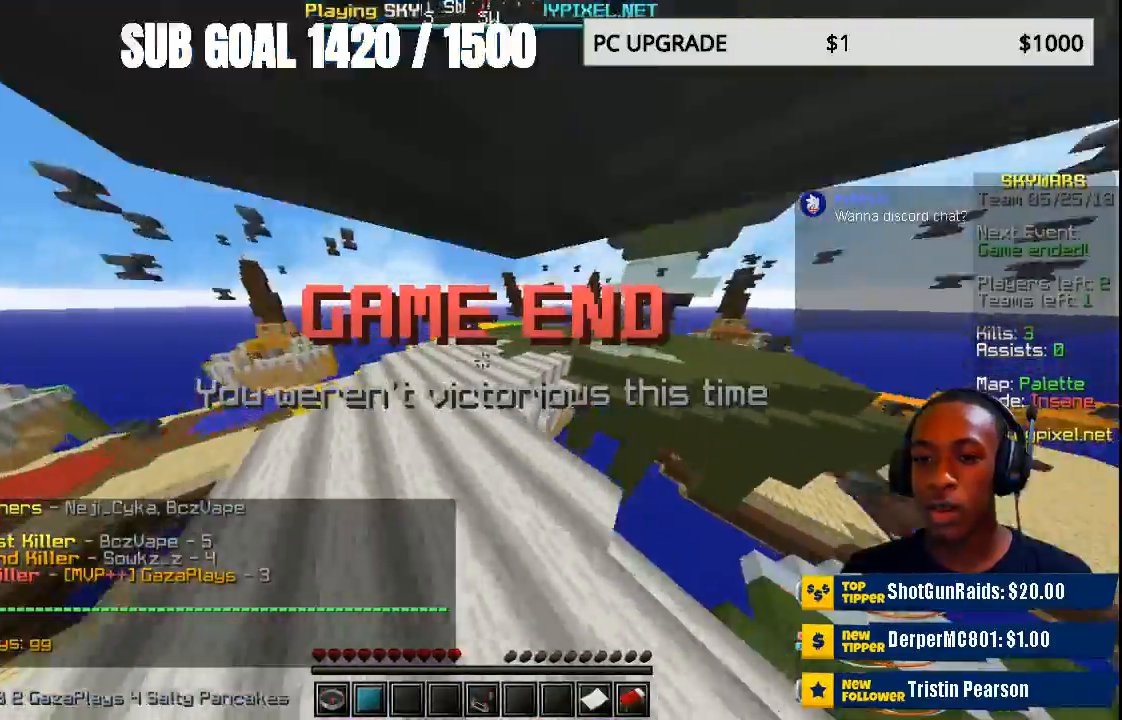
{"keys": ["w"], "mouse": [], "events": []}
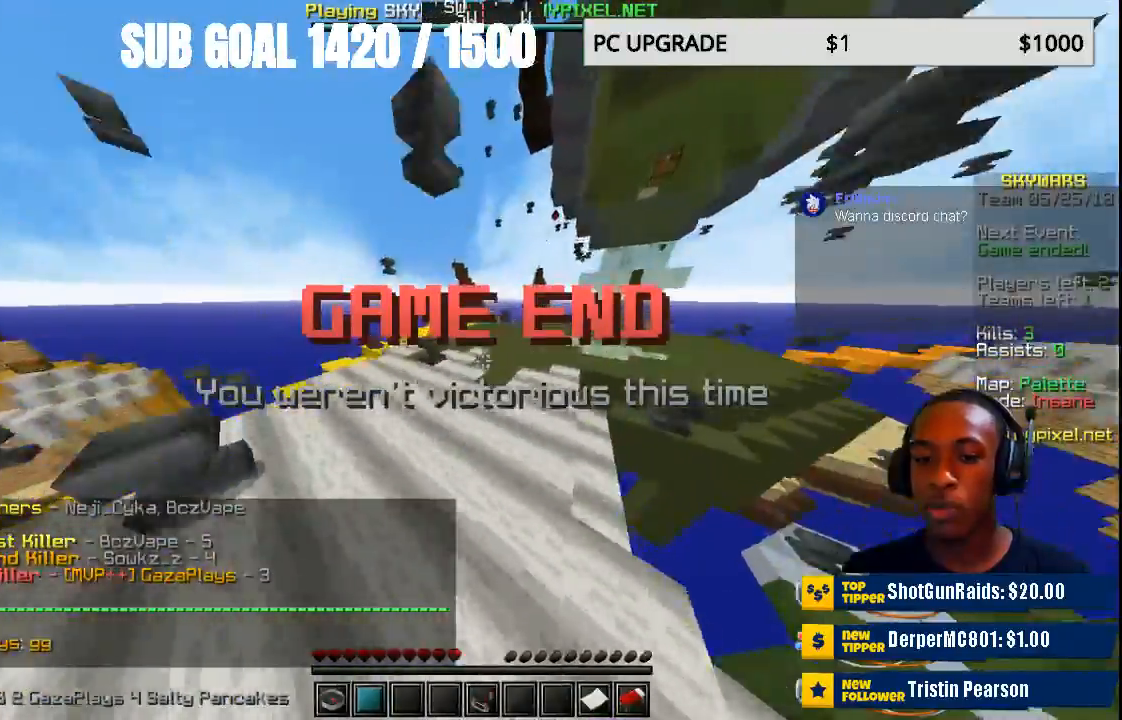
{"keys": ["w"], "mouse": [], "events": []}
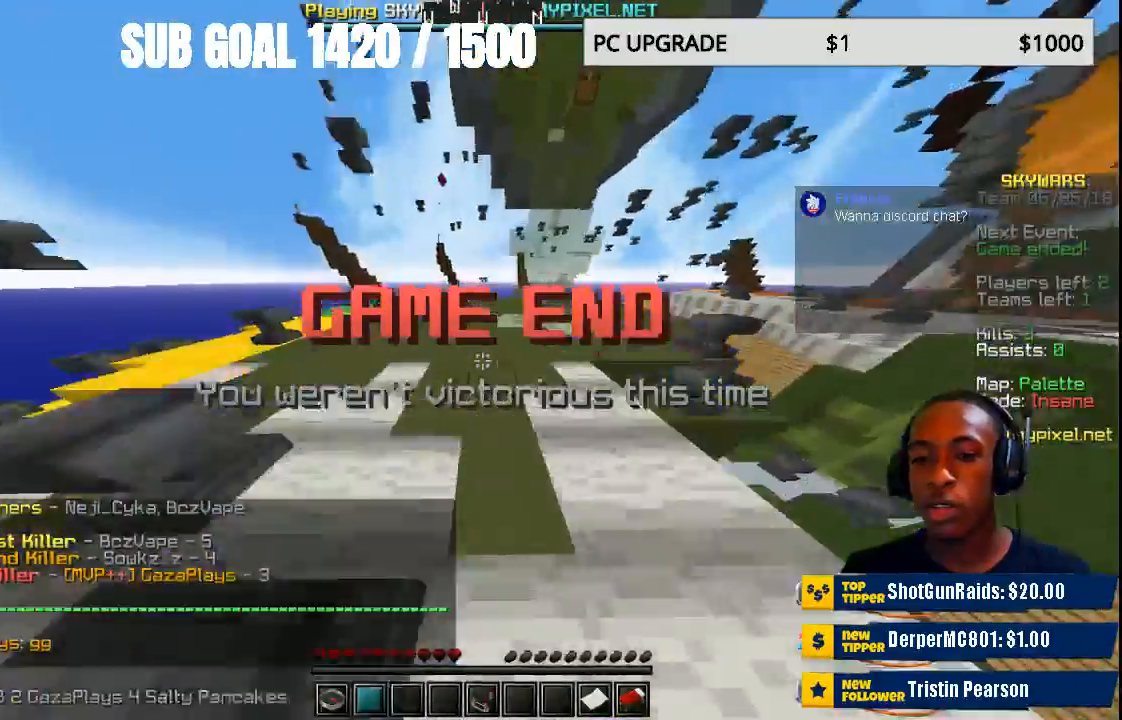
{"keys": ["w"], "mouse": [], "events": []}
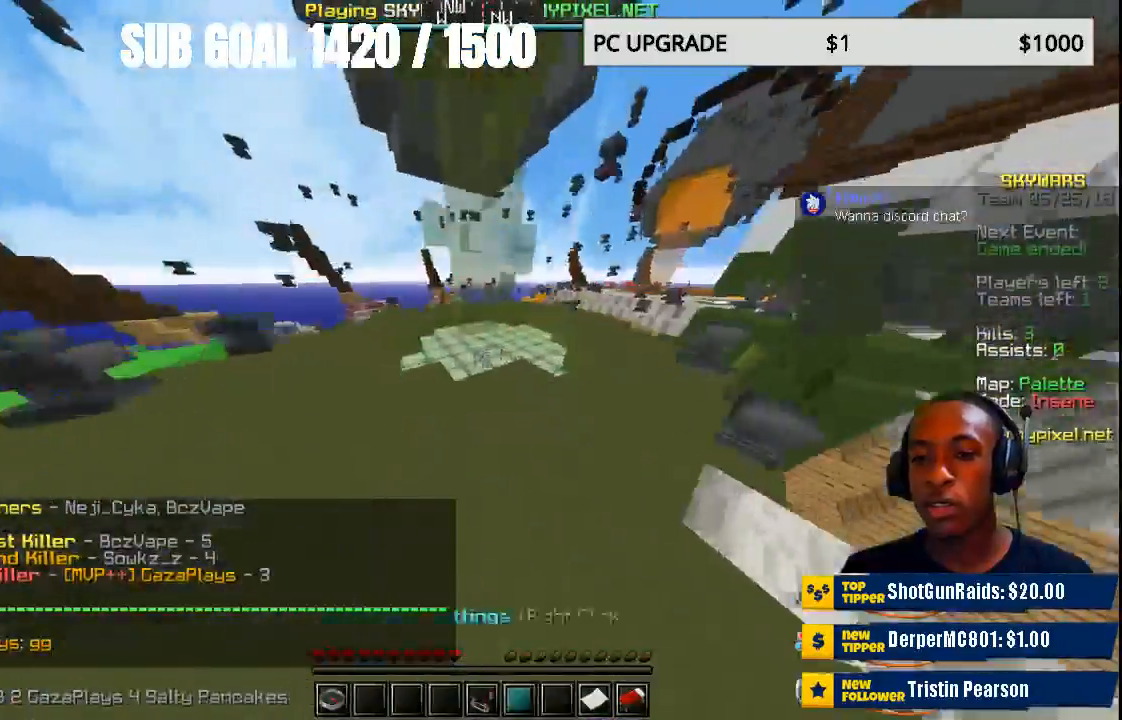
{"keys": [], "mouse": [], "events": [[300, "w", "up"]]}
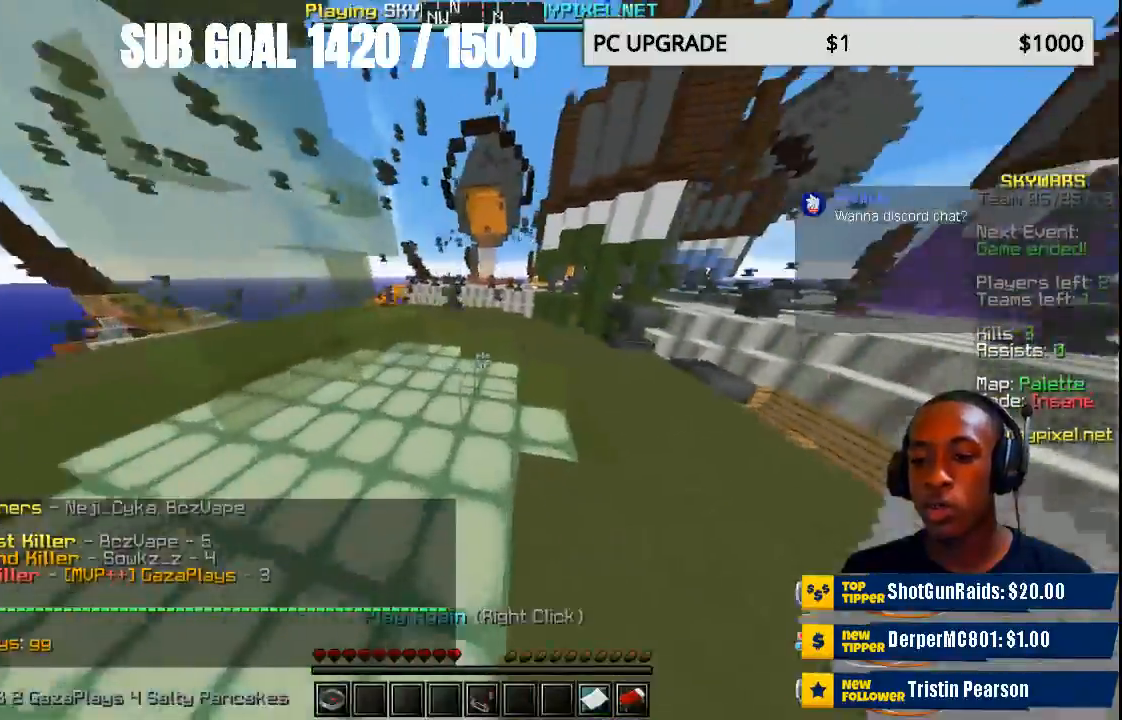
{"keys": ["w"], "mouse": [], "events": [[300, "w", "down"]]}
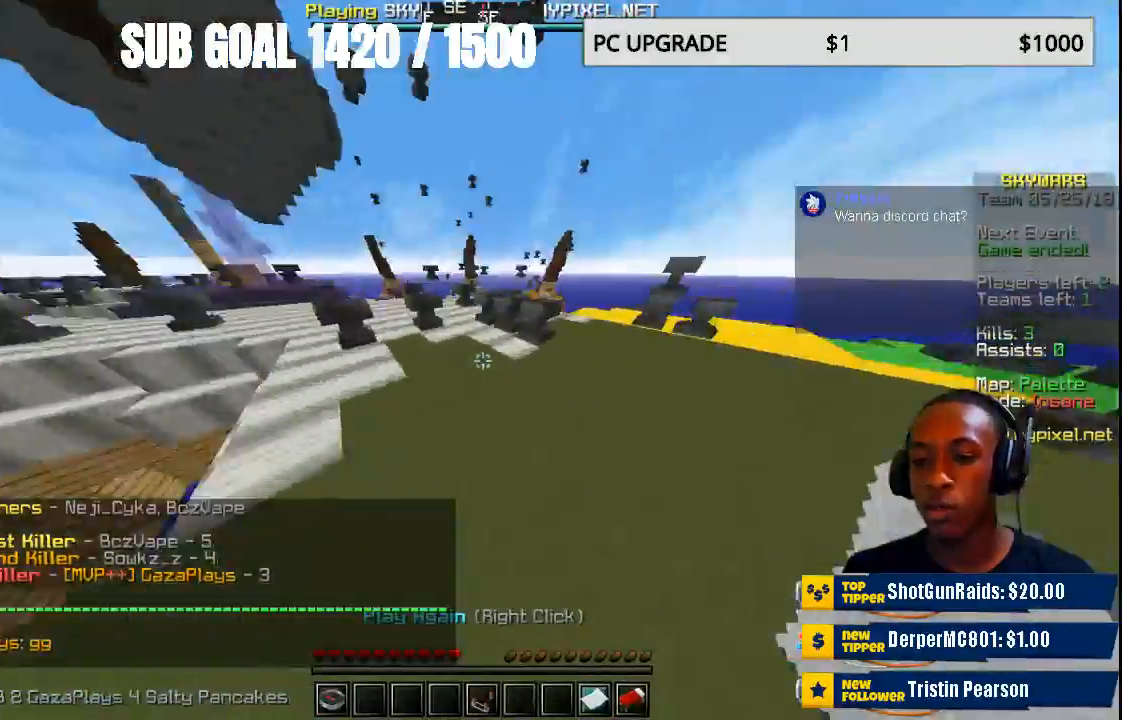
{"keys": ["w"], "mouse": [], "events": []}